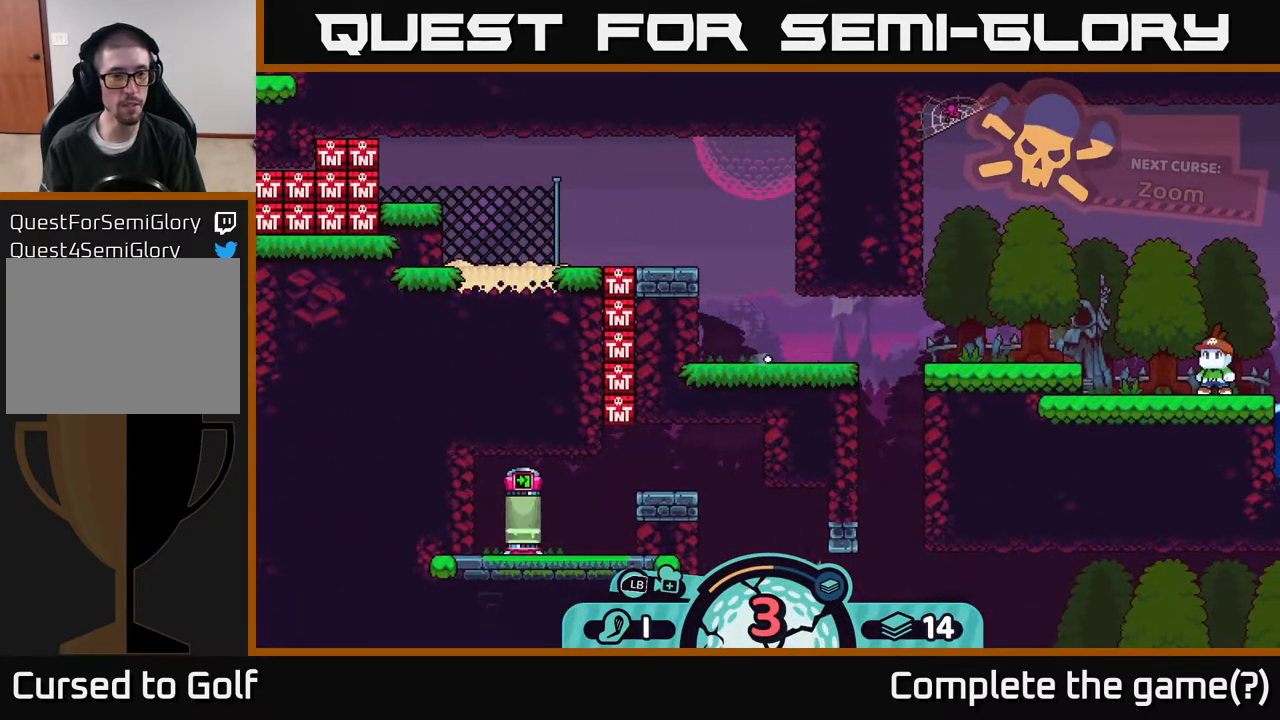
Gameplay with a controller (Xbox layout); each line is a JSON object with the inputs held at the frame after it. "events" lists button and stick changes between this image and that frame as [ms after this image, input, new state], when the widget could be followed in between.
{"buttons": [], "left_stick": "center", "right_stick": "center", "events": []}
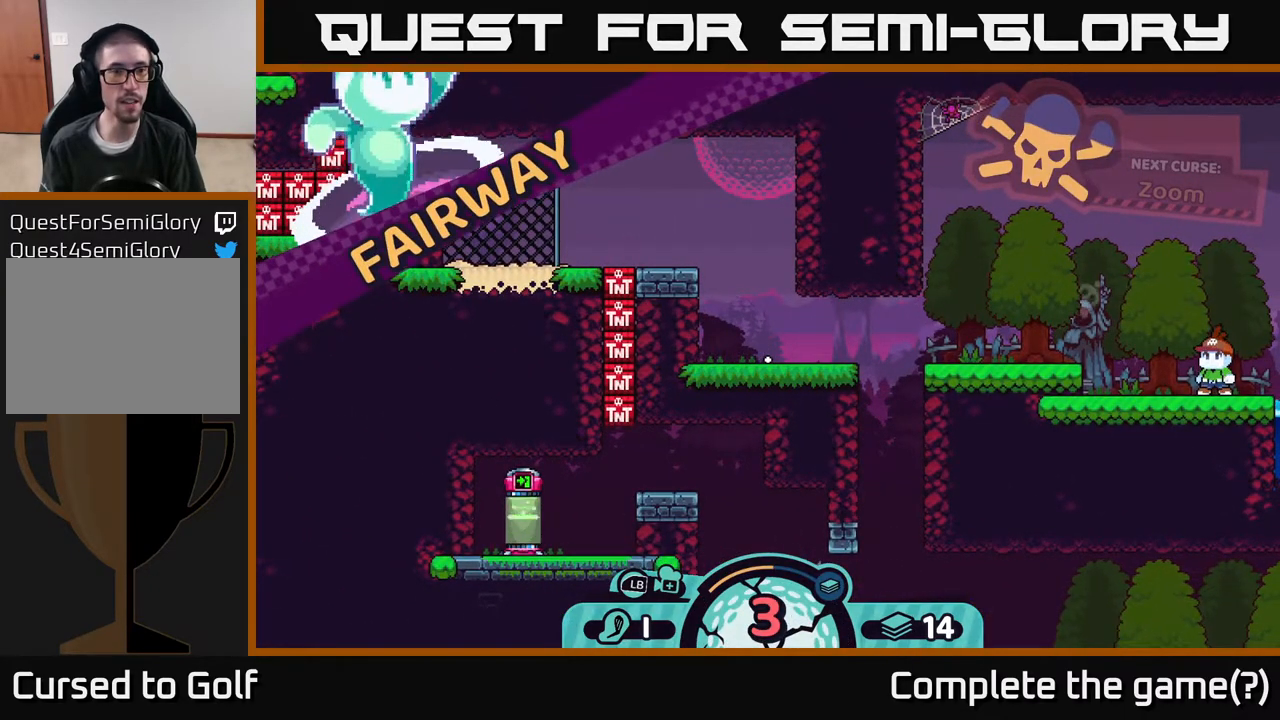
{"buttons": [], "left_stick": "center", "right_stick": "up-left", "events": [[267, "right_stick", "up-left"]]}
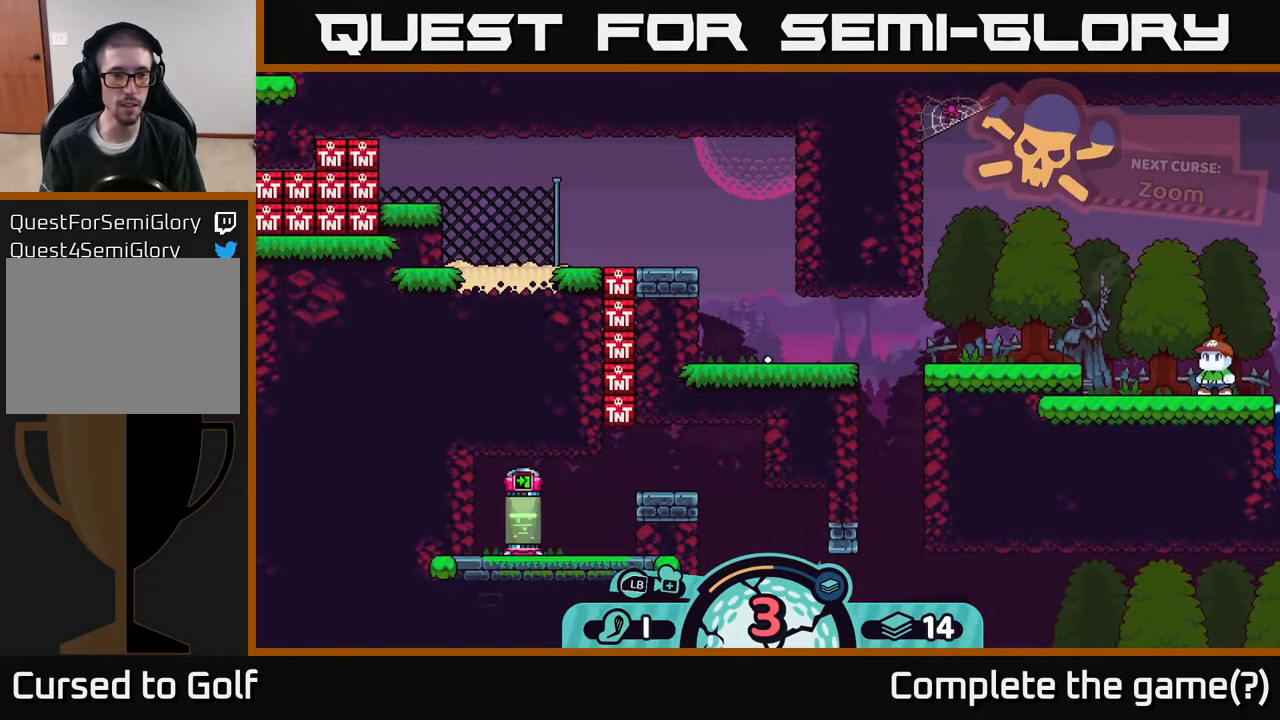
{"buttons": [], "left_stick": "center", "right_stick": "center", "events": [[167, "right_stick", "center"]]}
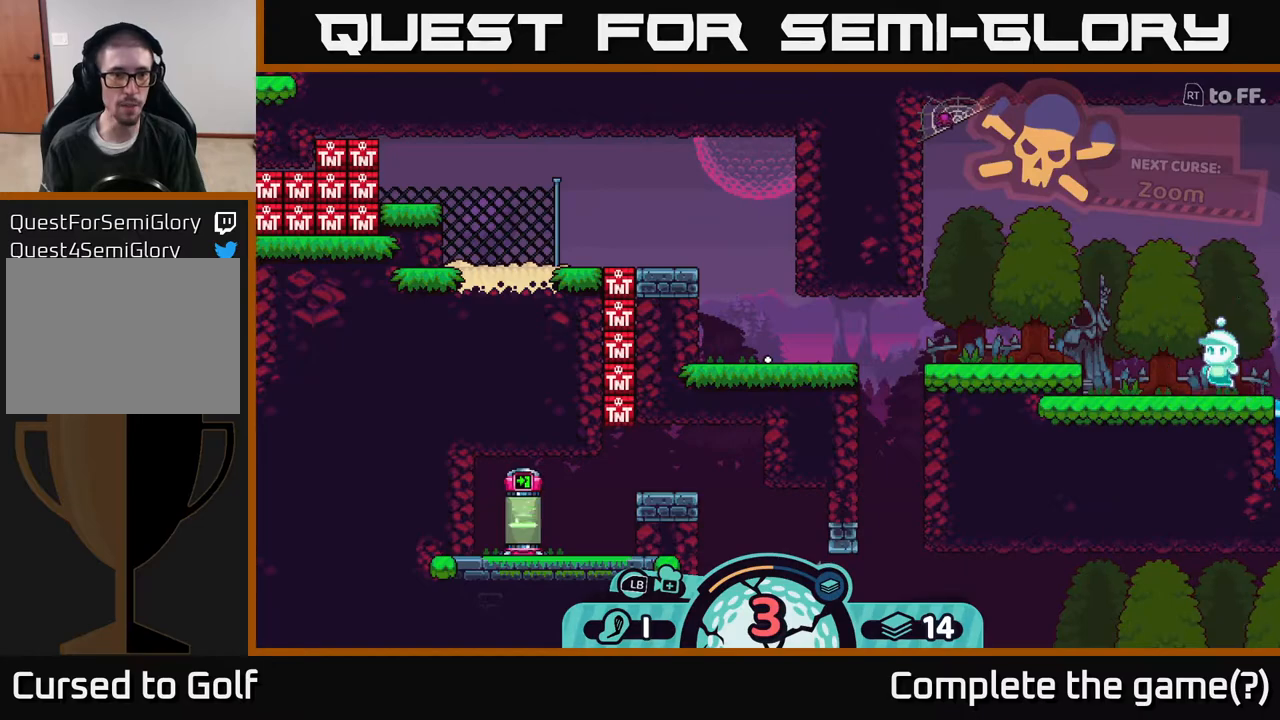
{"buttons": [], "left_stick": "center", "right_stick": "center", "events": []}
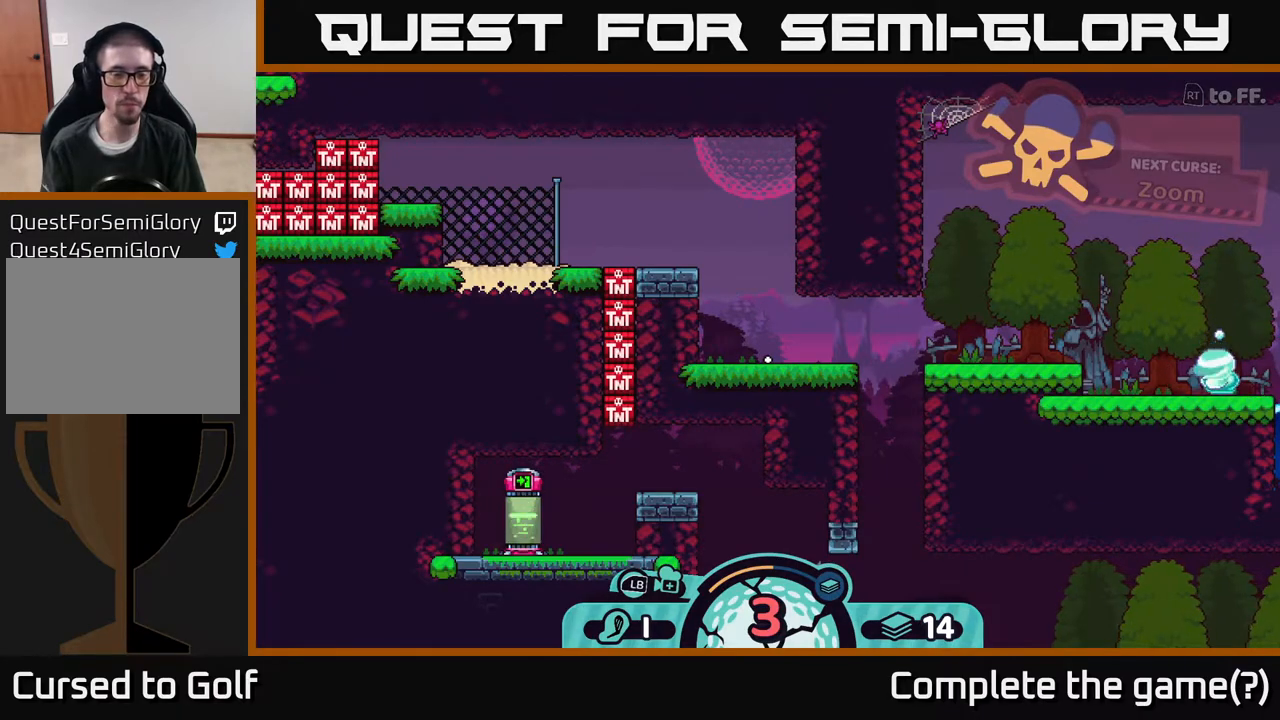
{"buttons": [], "left_stick": "center", "right_stick": "center", "events": []}
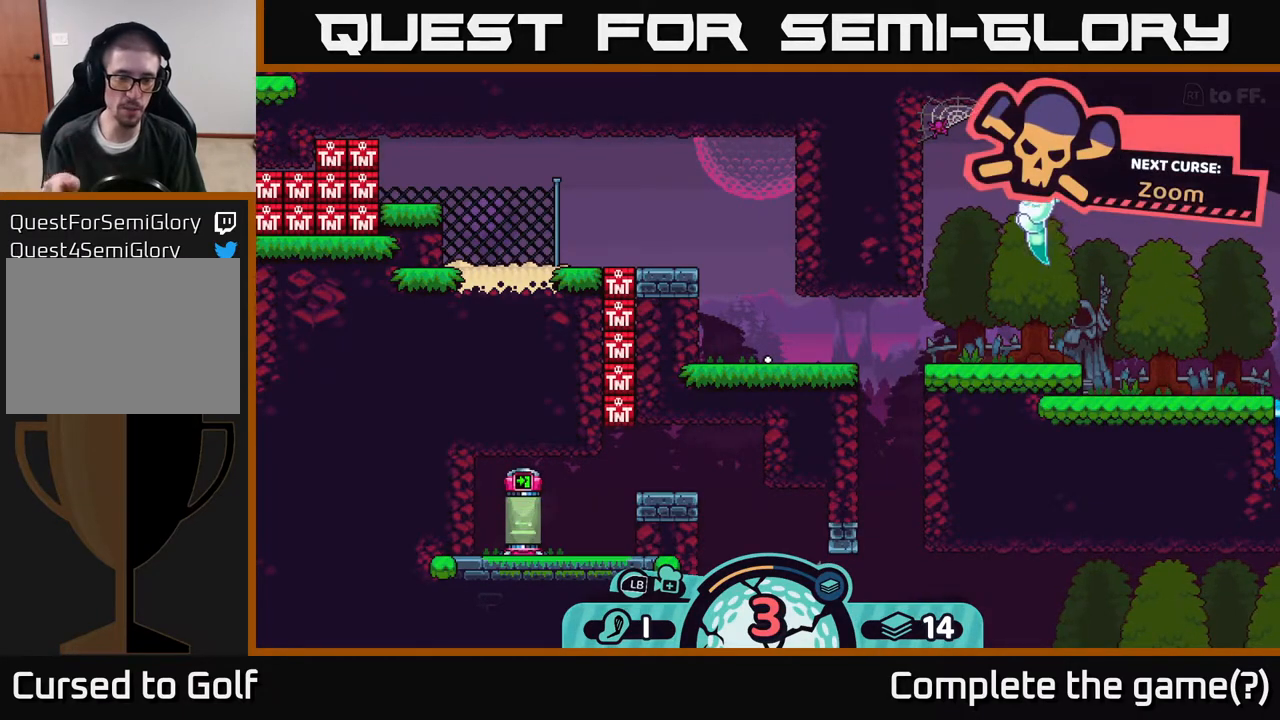
{"buttons": [], "left_stick": "center", "right_stick": "center", "events": []}
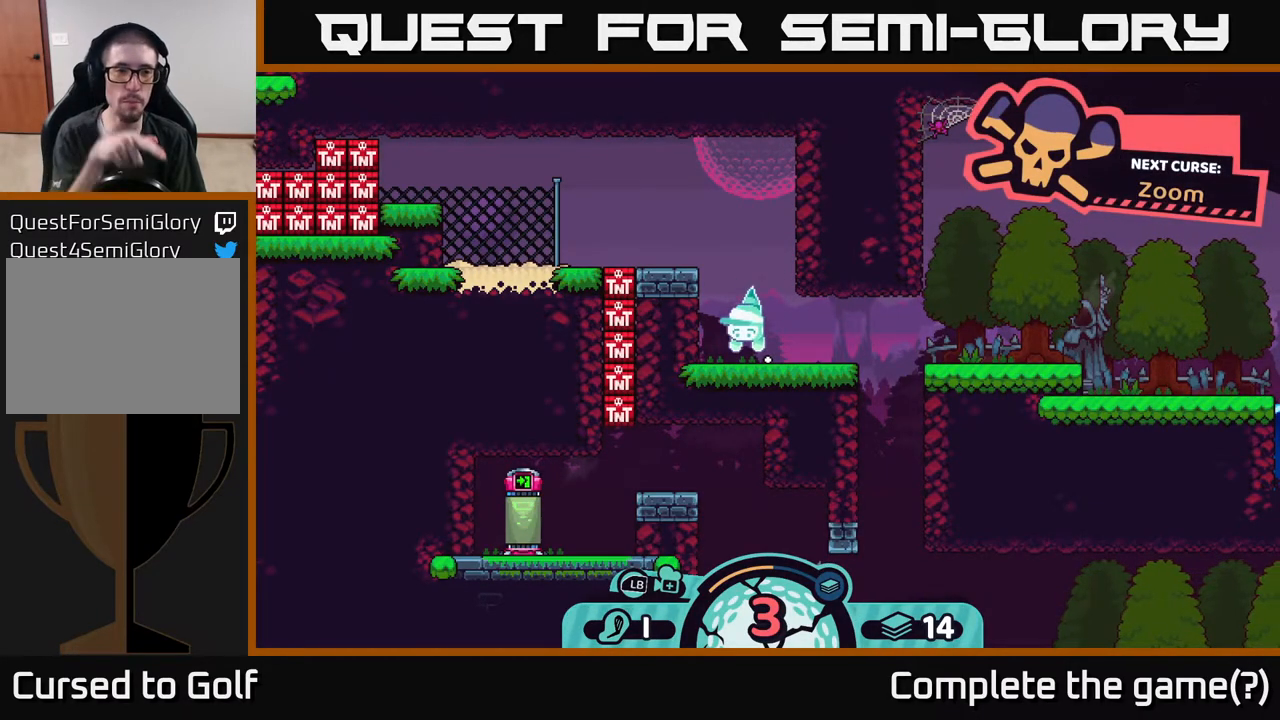
{"buttons": [], "left_stick": "center", "right_stick": "center", "events": []}
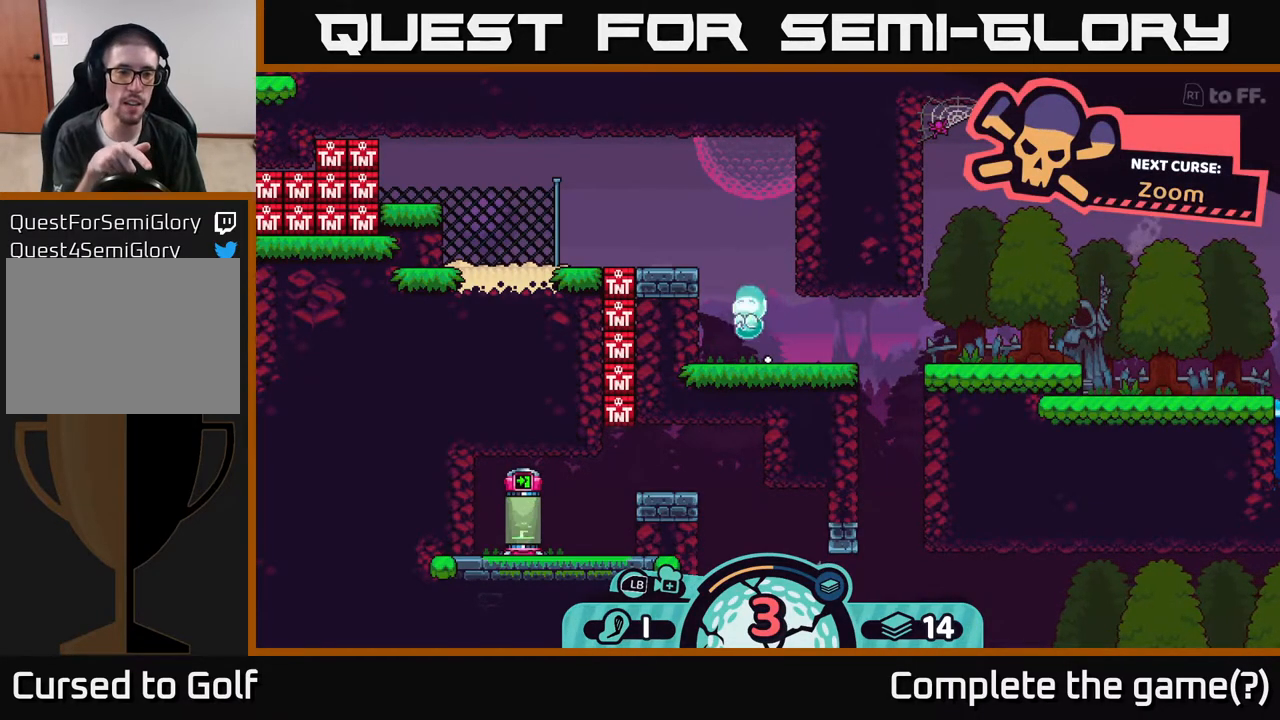
{"buttons": [], "left_stick": "center", "right_stick": "center", "events": []}
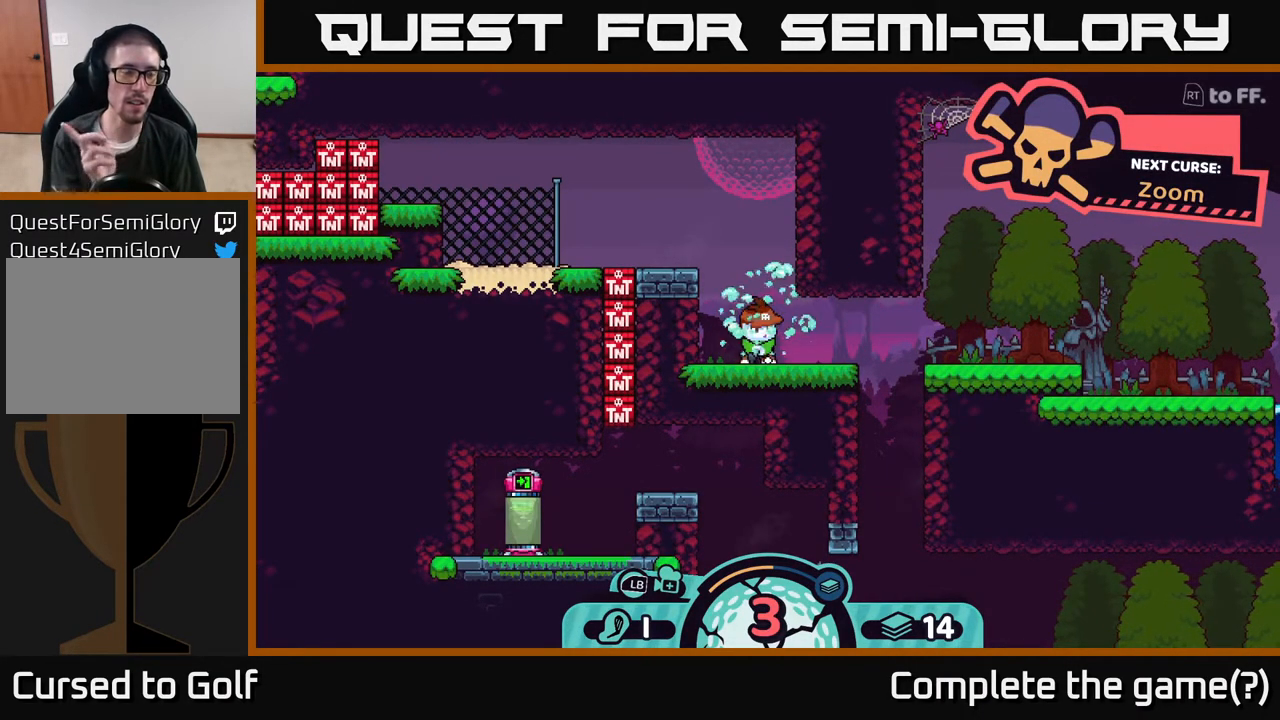
{"buttons": [], "left_stick": "center", "right_stick": "center", "events": []}
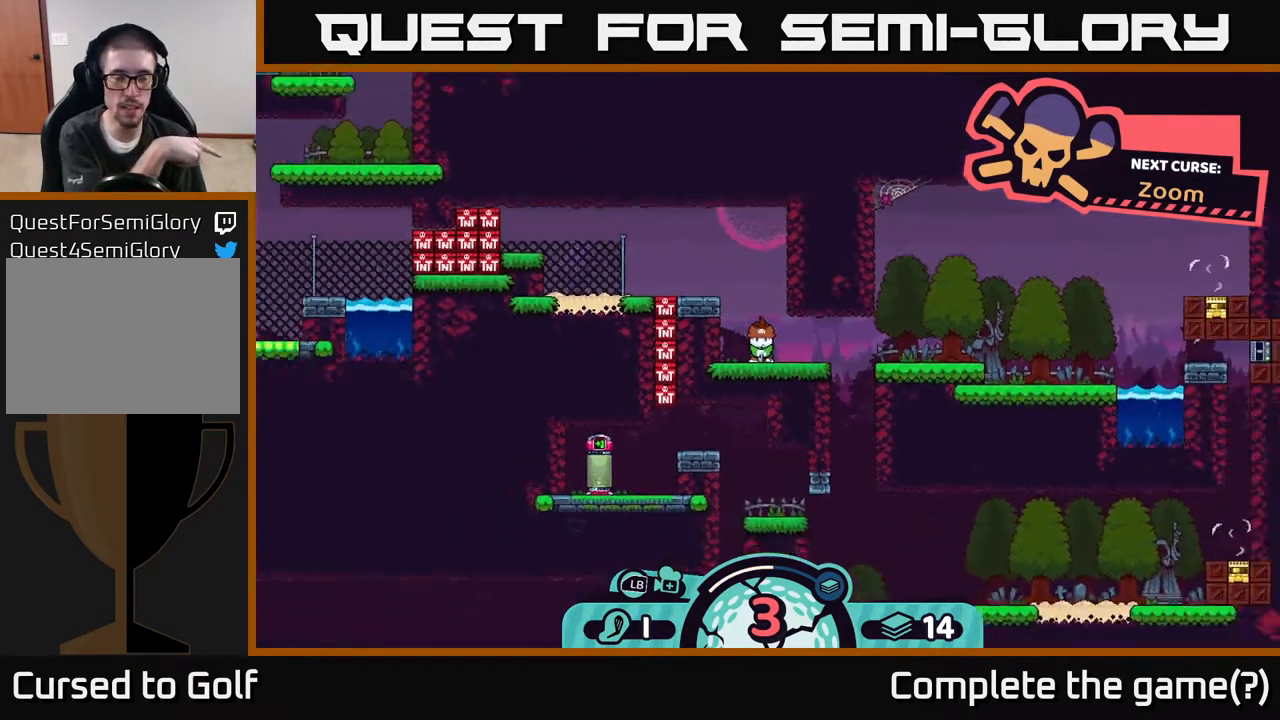
{"buttons": [], "left_stick": "center", "right_stick": "center", "events": []}
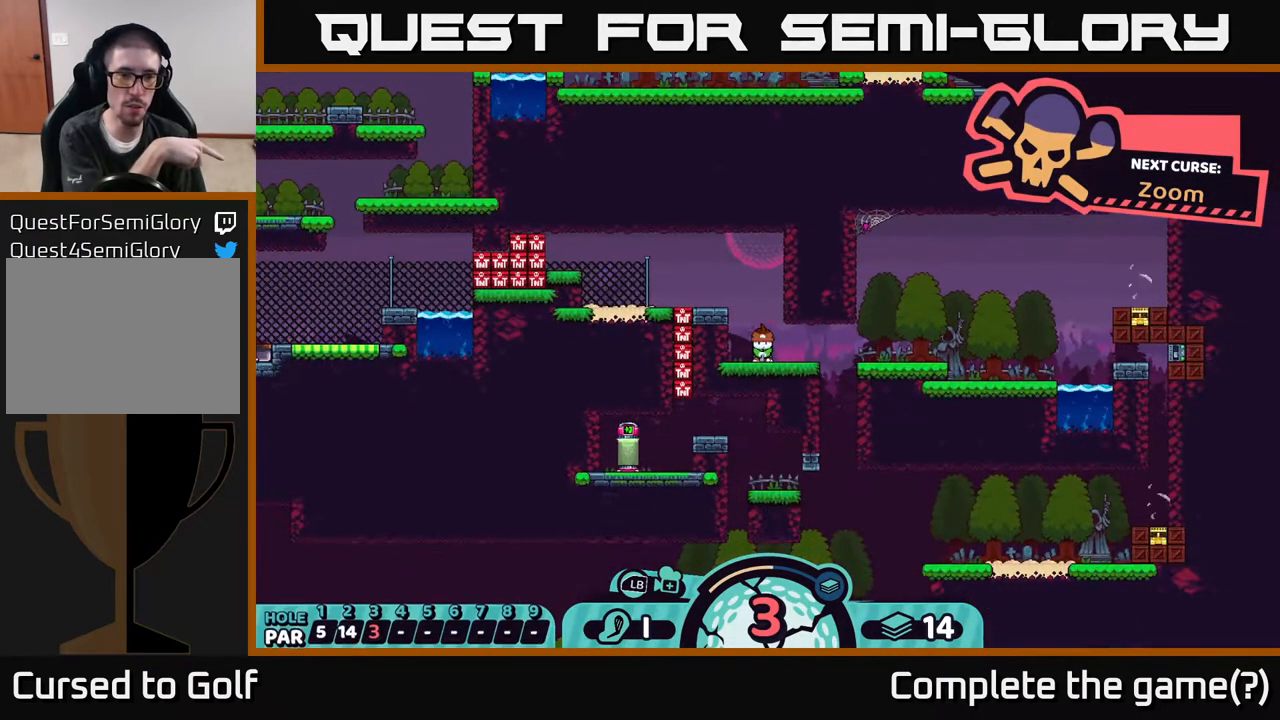
{"buttons": [], "left_stick": "center", "right_stick": "center", "events": []}
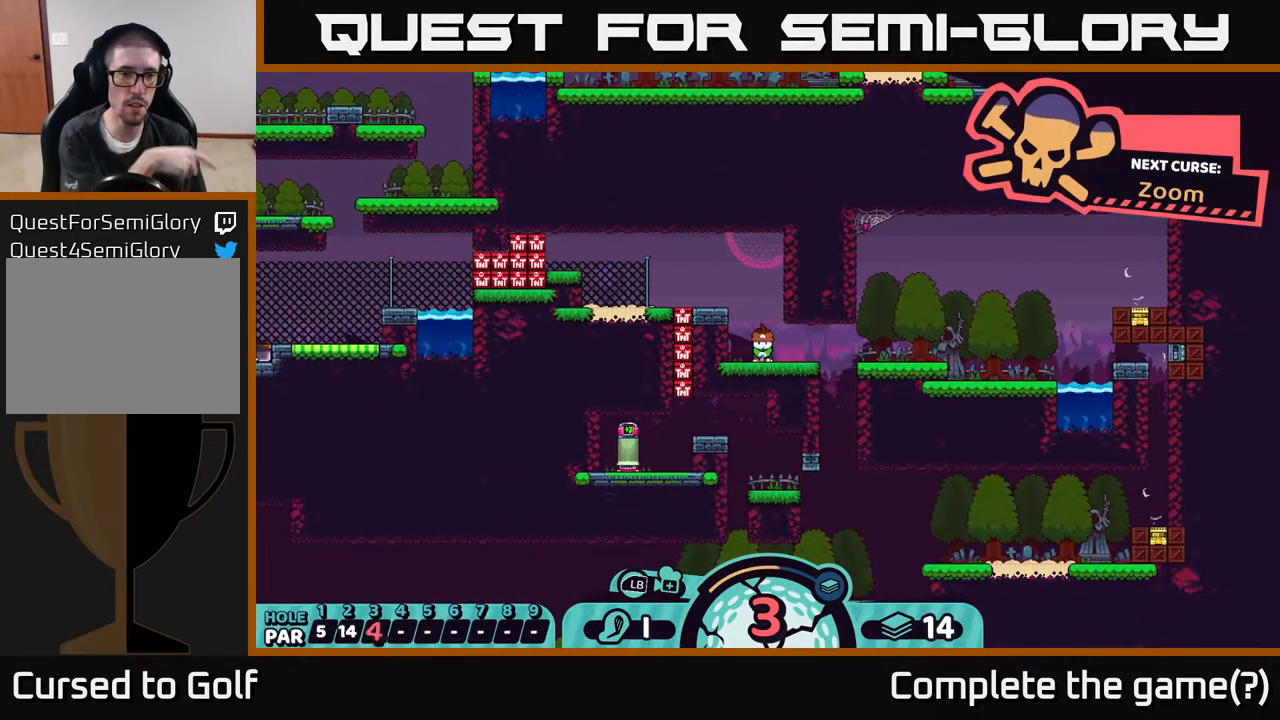
{"buttons": [], "left_stick": "center", "right_stick": "center", "events": []}
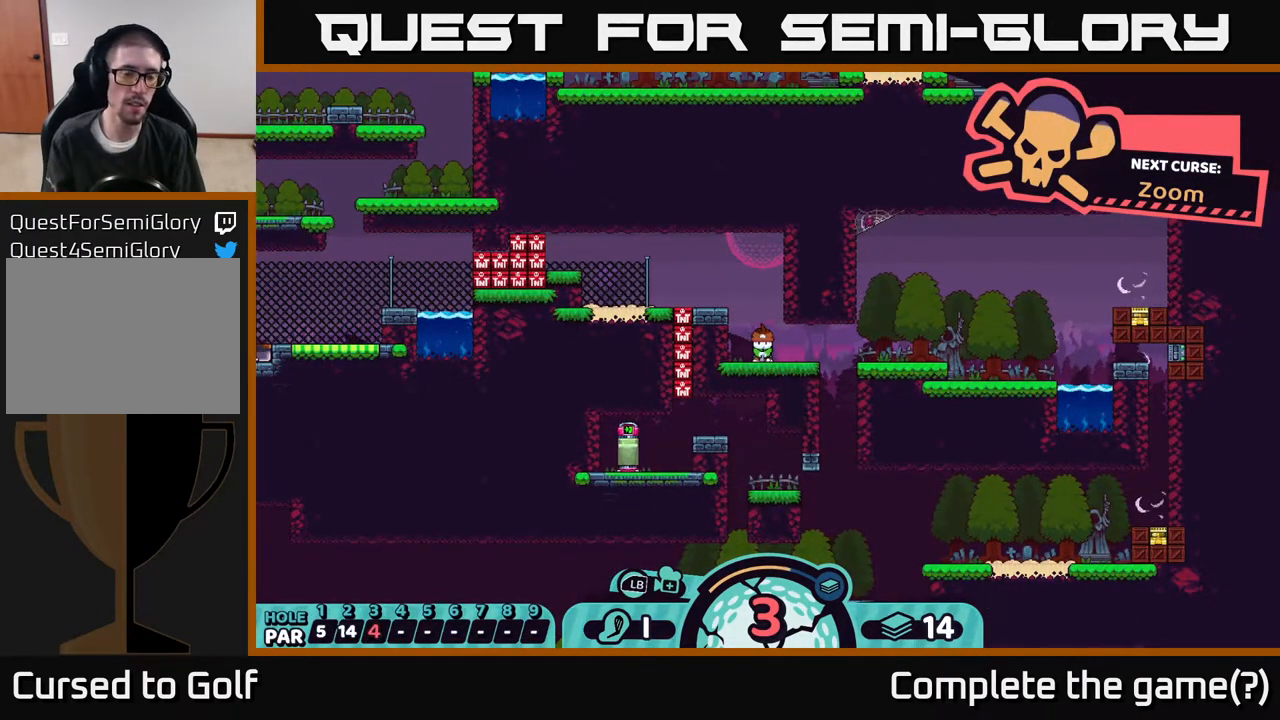
{"buttons": [], "left_stick": "left", "right_stick": "center", "events": [[300, "B", "down"], [433, "B", "up"], [450, "left_stick", "left"]]}
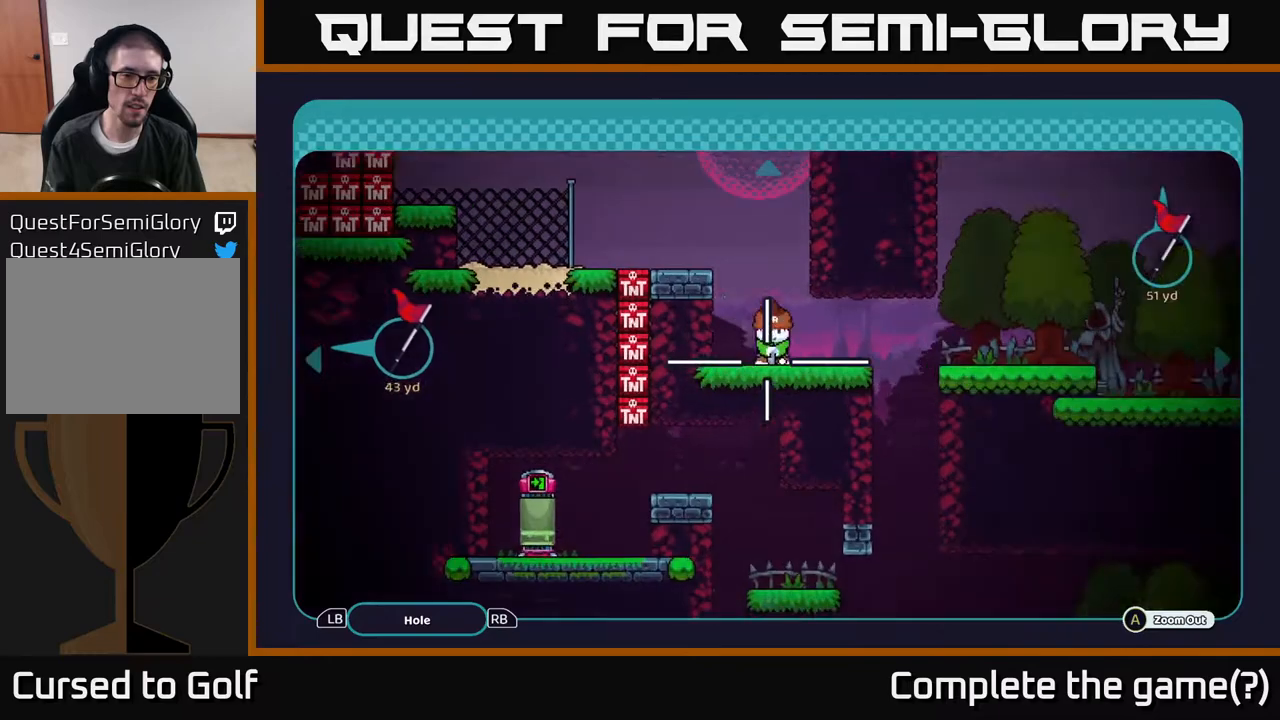
{"buttons": [], "left_stick": "left", "right_stick": "center", "events": [[183, "left_stick", "up-left"], [417, "left_stick", "left"]]}
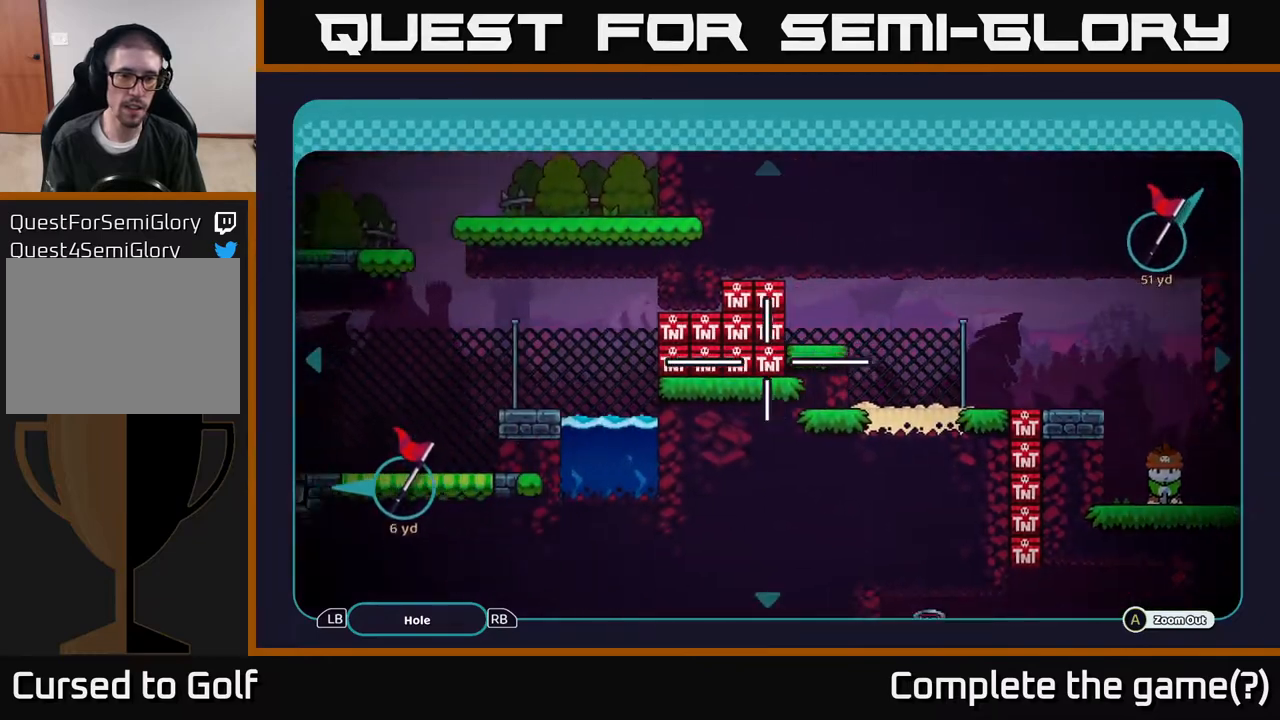
{"buttons": [], "left_stick": "left", "right_stick": "center", "events": [[233, "left_stick", "center"], [450, "left_stick", "left"]]}
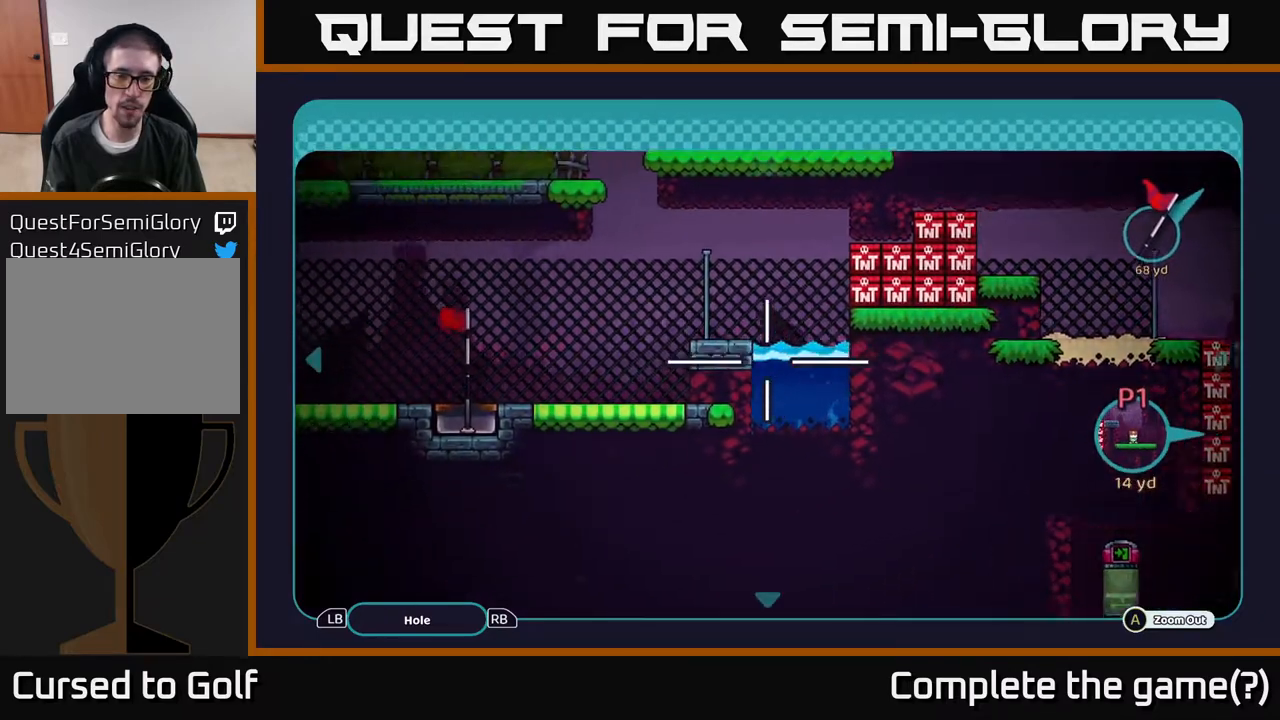
{"buttons": [], "left_stick": "up-right", "right_stick": "center", "events": [[200, "left_stick", "right"], [383, "left_stick", "up-right"]]}
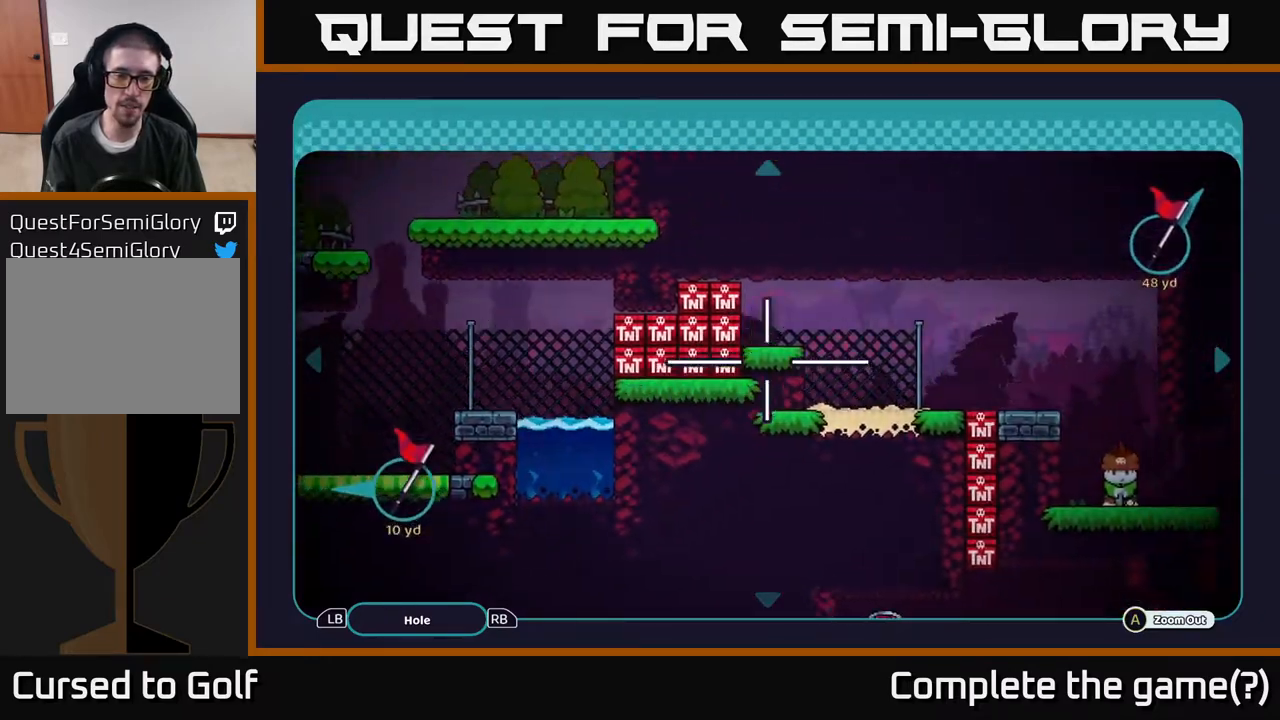
{"buttons": [], "left_stick": "down-right", "right_stick": "center", "events": [[167, "left_stick", "center"], [367, "left_stick", "down-right"]]}
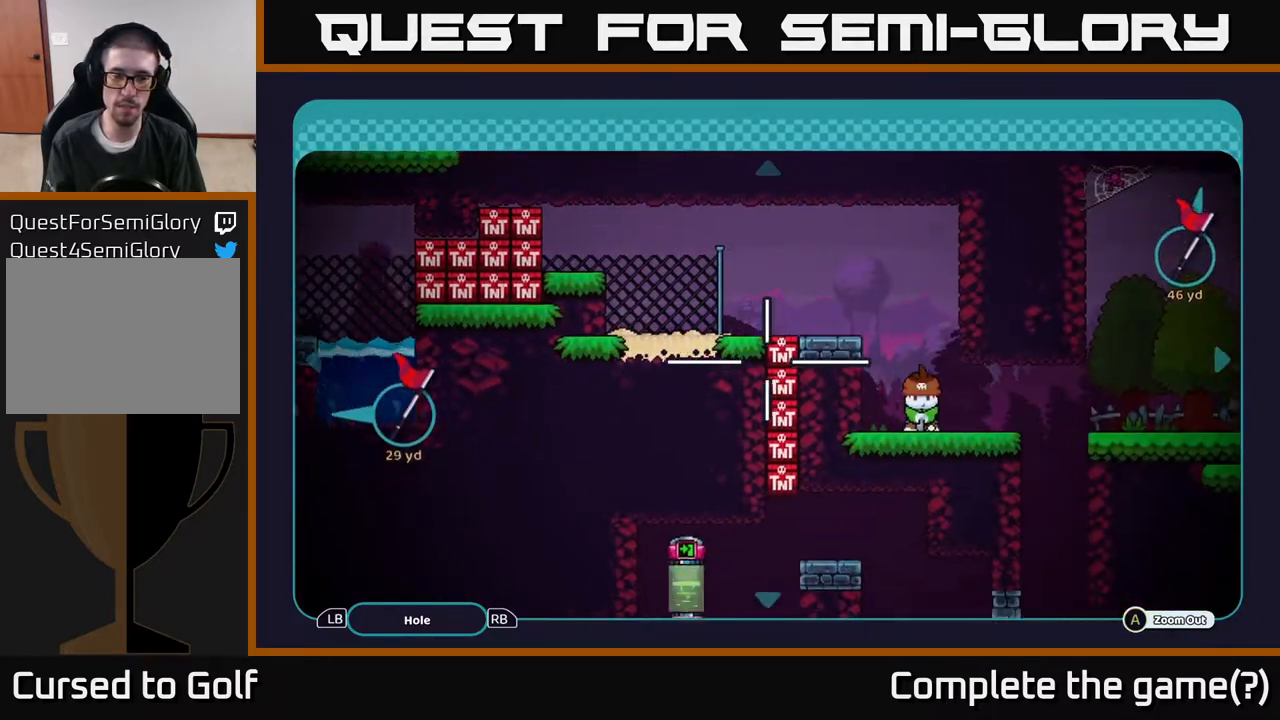
{"buttons": [], "left_stick": "up-left", "right_stick": "center", "events": [[83, "left_stick", "center"], [150, "left_stick", "left"], [367, "left_stick", "up-left"]]}
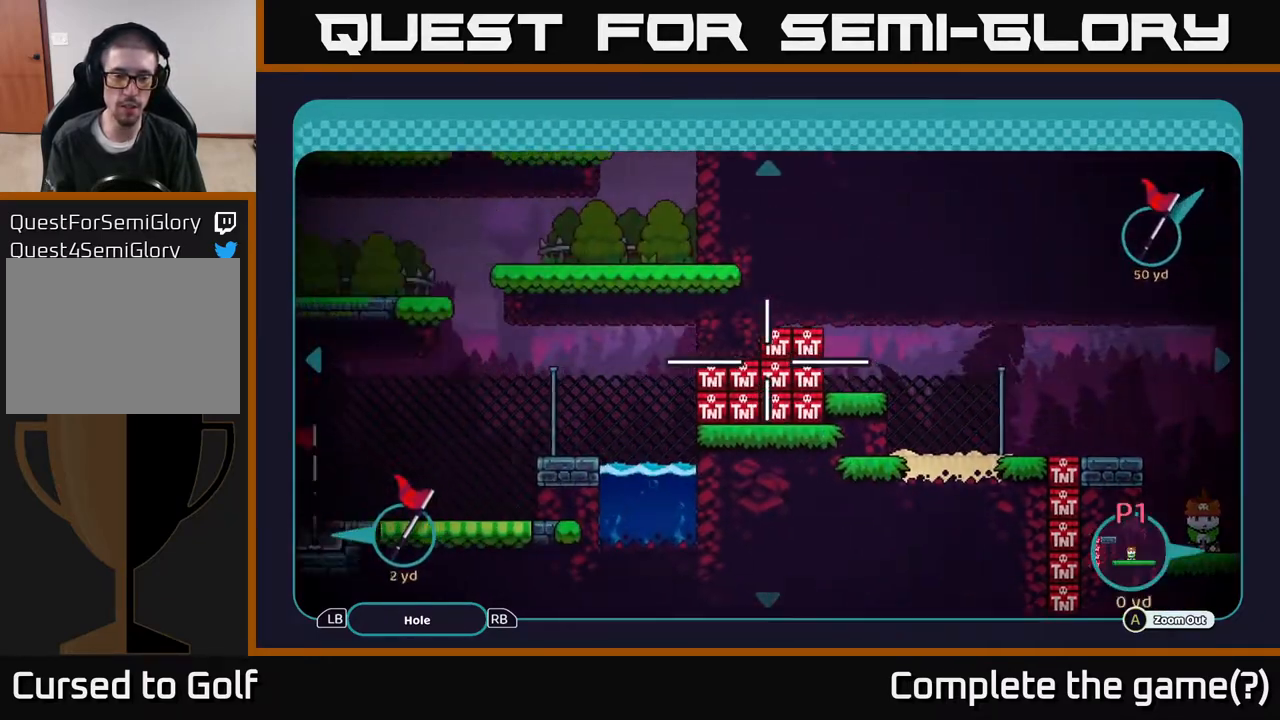
{"buttons": [], "left_stick": "left", "right_stick": "center", "events": [[33, "left_stick", "left"], [217, "left_stick", "down-left"], [333, "left_stick", "left"]]}
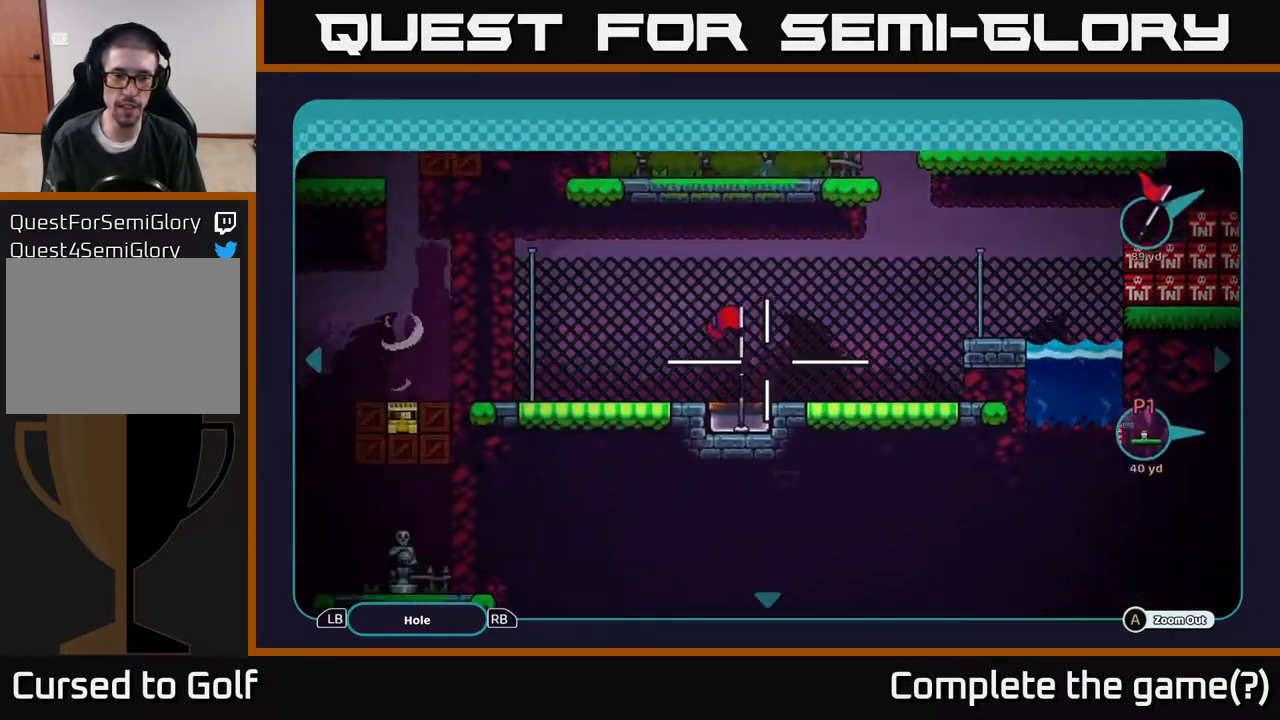
{"buttons": ["B"], "left_stick": "center", "right_stick": "center", "events": [[167, "left_stick", "down"], [250, "left_stick", "right"], [300, "left_stick", "center"], [483, "B", "down"]]}
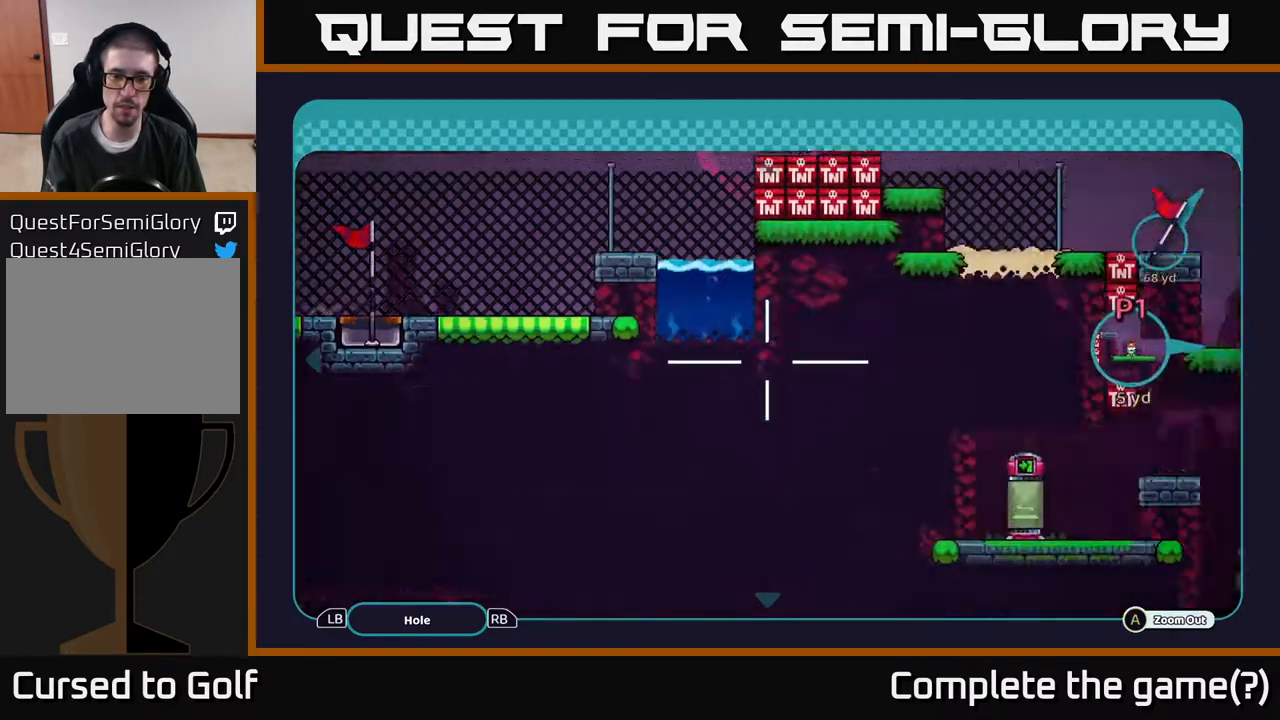
{"buttons": [], "left_stick": "center", "right_stick": "center", "events": [[83, "B", "up"]]}
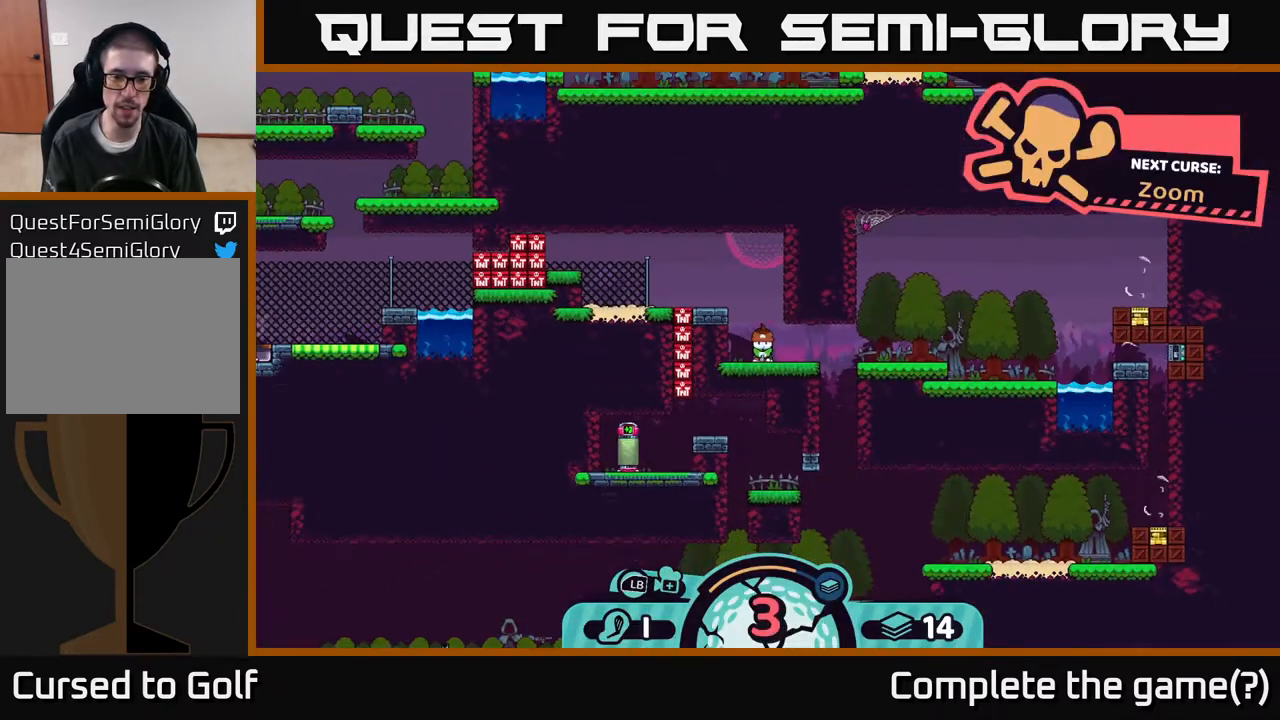
{"buttons": [], "left_stick": "center", "right_stick": "center", "events": []}
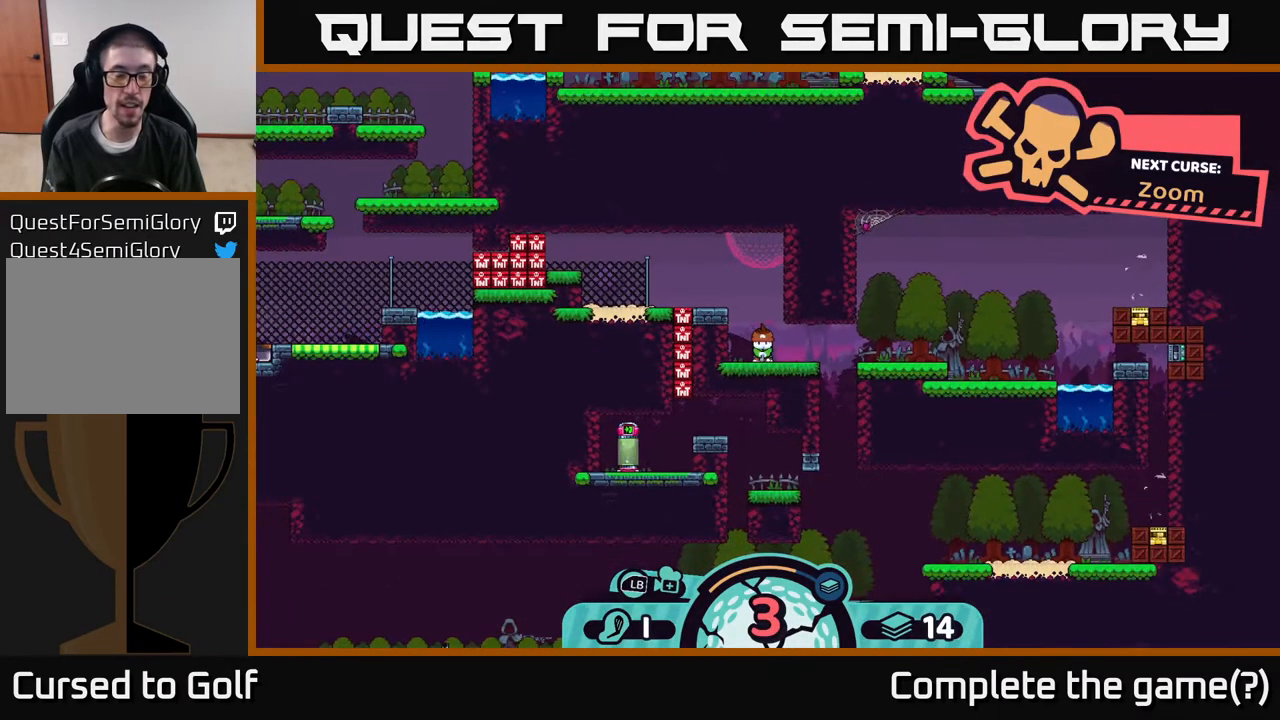
{"buttons": [], "left_stick": "center", "right_stick": "center", "events": []}
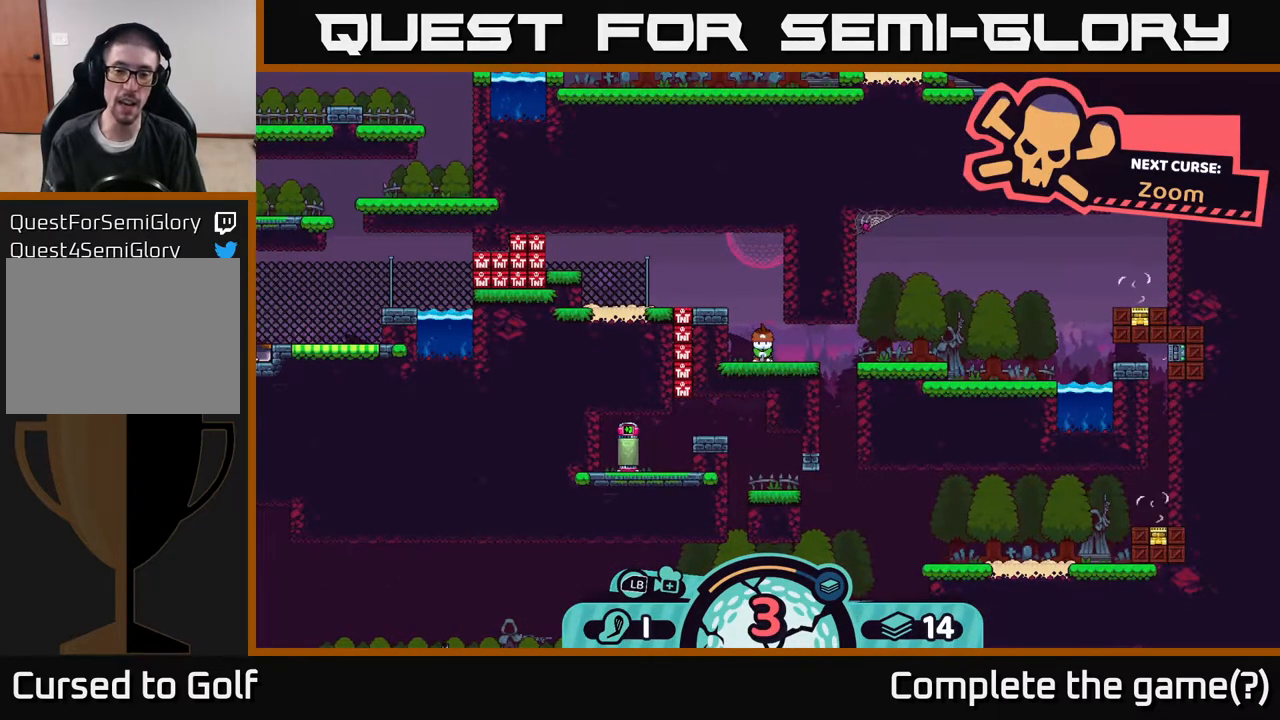
{"buttons": [], "left_stick": "center", "right_stick": "center", "events": []}
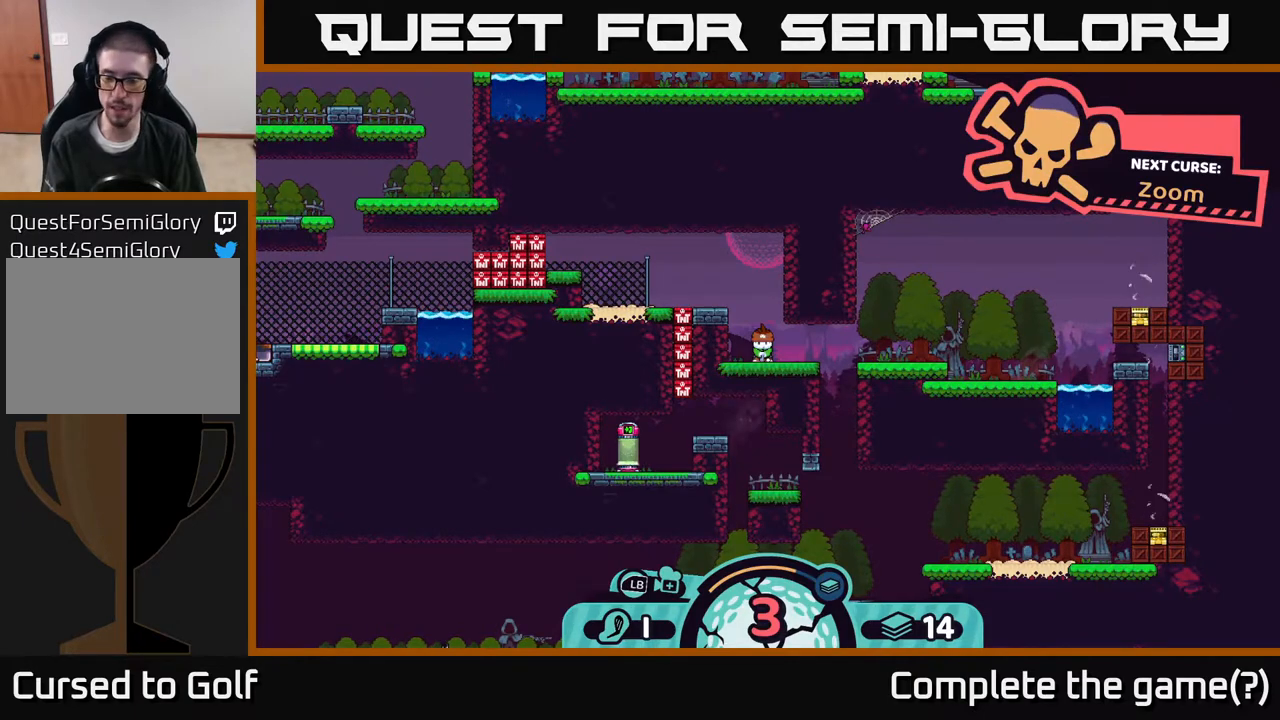
{"buttons": ["R2"], "left_stick": "center", "right_stick": "center", "events": [[367, "R2", "down"]]}
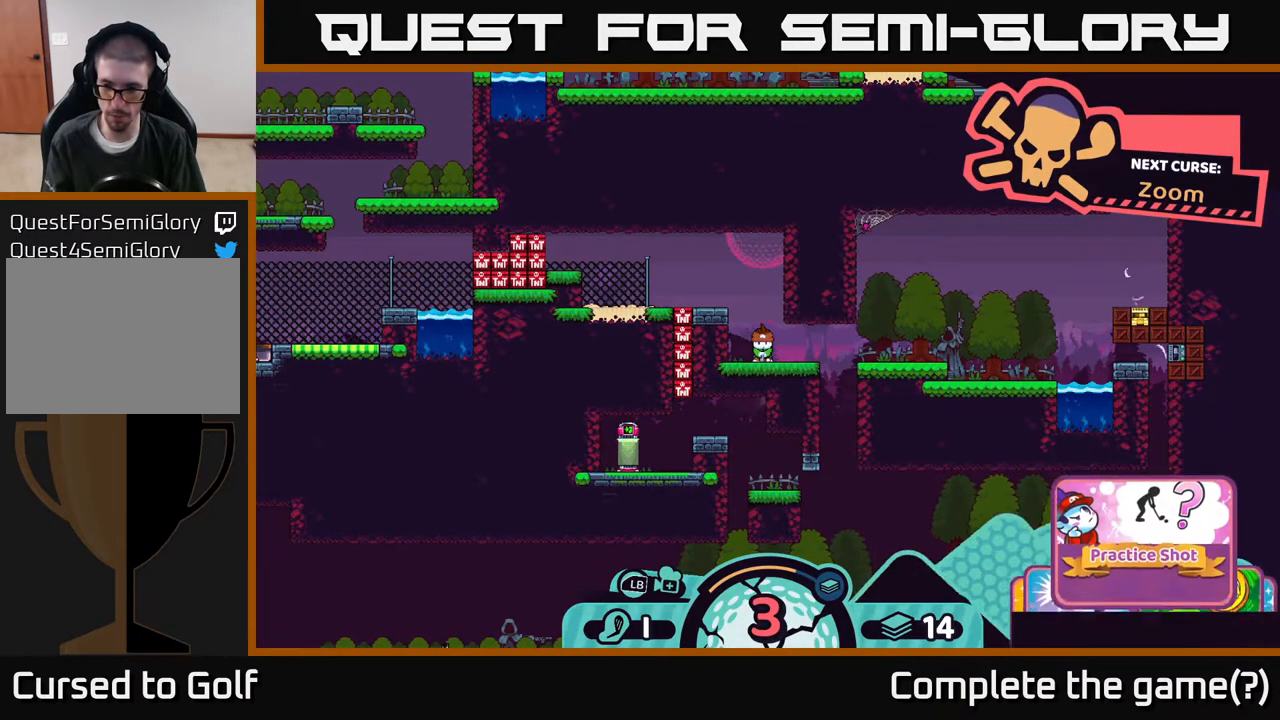
{"buttons": ["R2"], "left_stick": "center", "right_stick": "center", "events": [[350, "left_stick", "right"], [483, "left_stick", "center"]]}
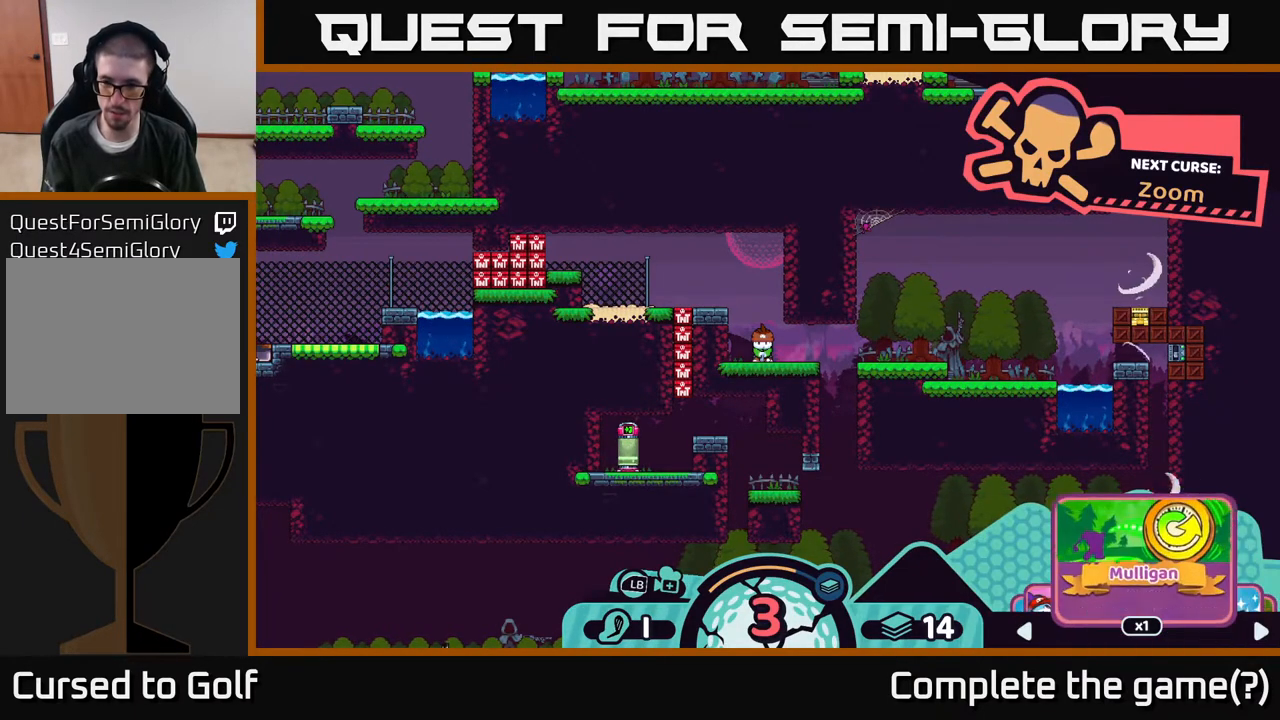
{"buttons": ["R2"], "left_stick": "right", "right_stick": "center", "events": [[100, "left_stick", "right"], [300, "left_stick", "center"], [433, "left_stick", "right"]]}